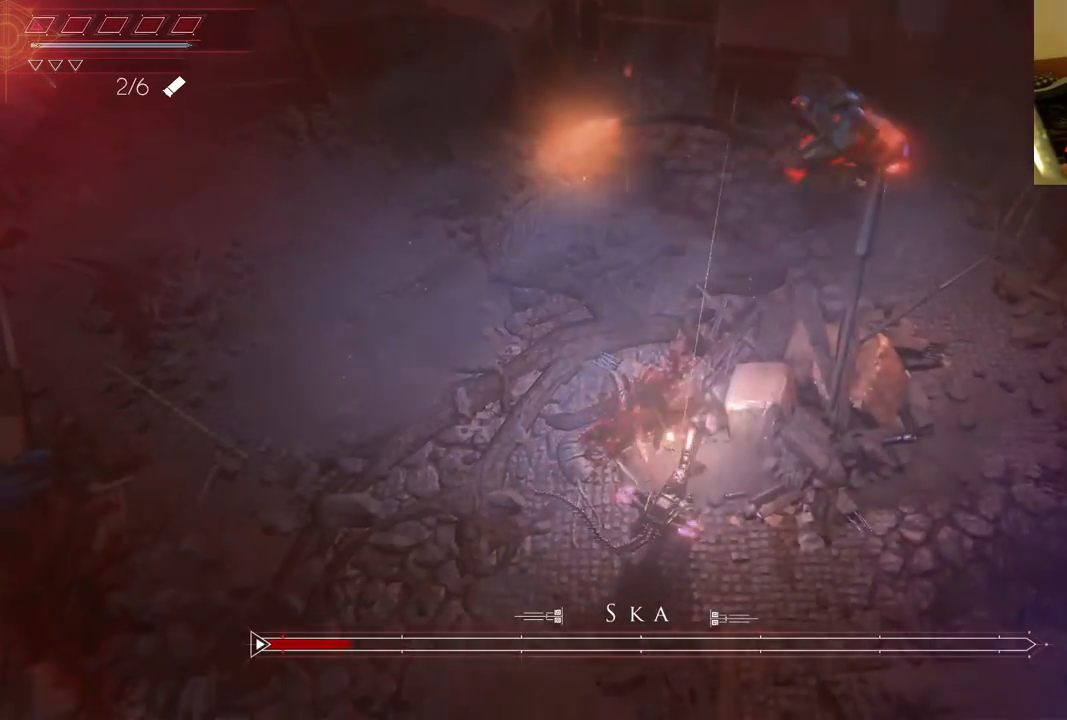
Gameplay with a controller (Xbox layout); each line is a JSON object with the inputs held at the frame after it. "events" lists button and stick changes between this image and that frame as [ms after this image, input, new state], when the widget could be followed in between. Not read: L3 R3.
{"buttons": ["L2"], "left_stick": "right", "right_stick": "up", "events": [[33, "right_stick", "up-right"], [267, "left_stick", "right"], [400, "right_stick", "up"]]}
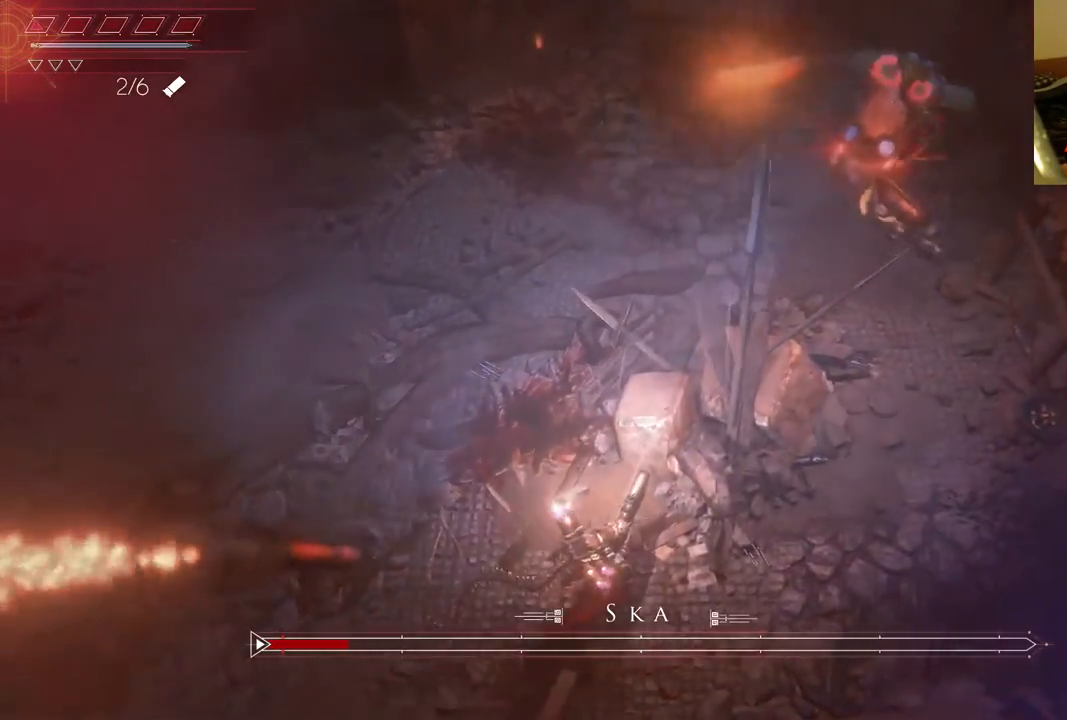
{"buttons": [], "left_stick": "up-left", "right_stick": "center", "events": [[67, "right_stick", "center"], [350, "L2", "up"], [417, "left_stick", "up-left"]]}
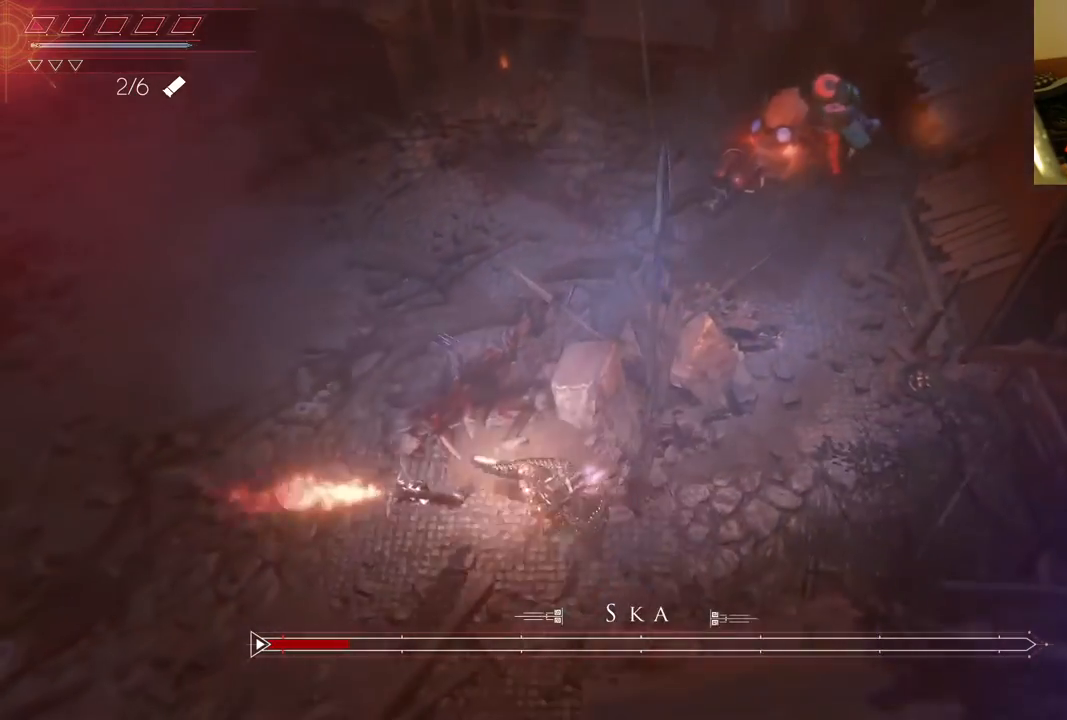
{"buttons": [], "left_stick": "up-left", "right_stick": "center", "events": [[17, "B", "down"], [133, "B", "up"], [200, "B", "down"], [333, "B", "up"], [350, "B", "down"], [483, "B", "up"]]}
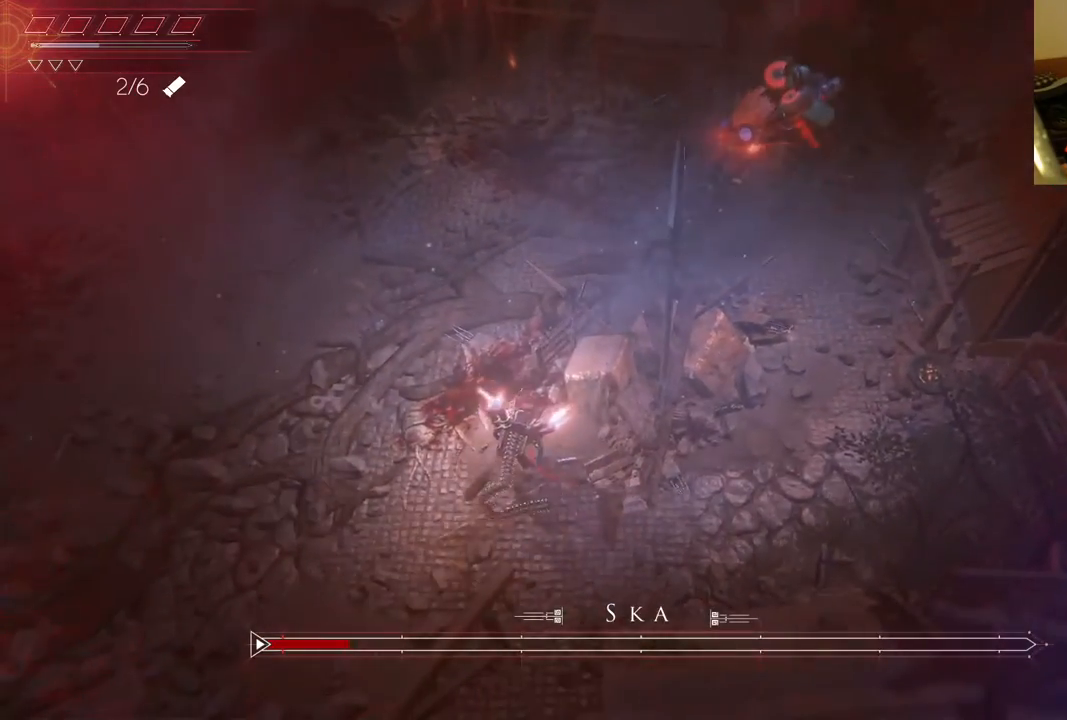
{"buttons": [], "left_stick": "up-left", "right_stick": "center", "events": [[67, "B", "down"], [150, "B", "up"], [233, "B", "down"], [383, "B", "up"]]}
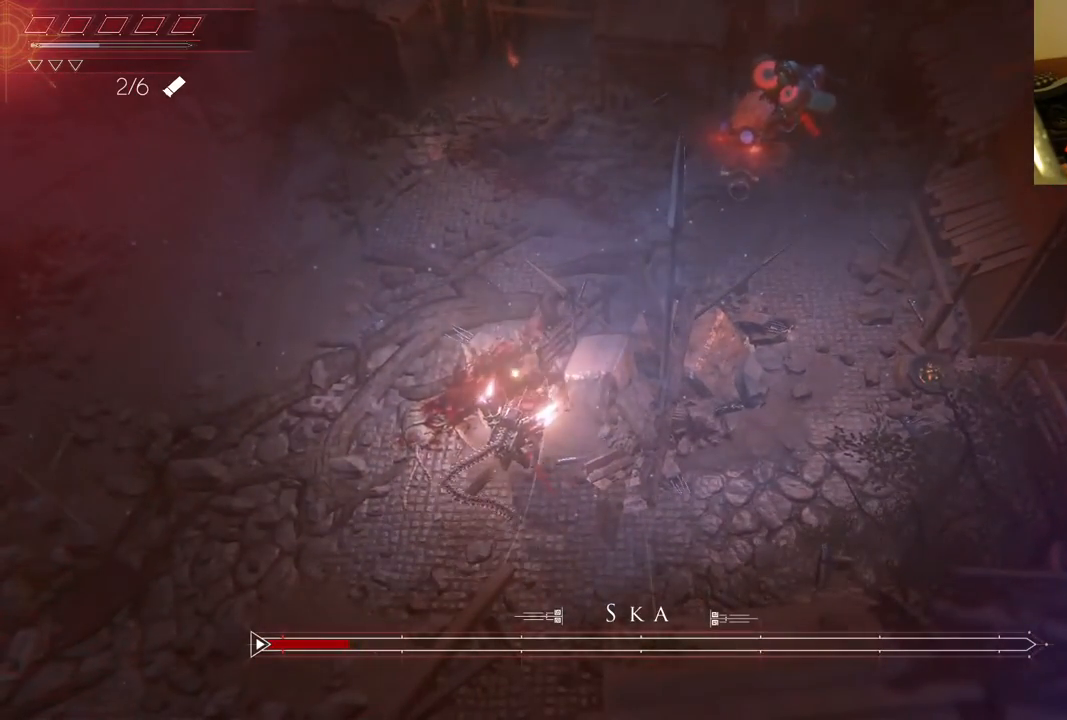
{"buttons": [], "left_stick": "center", "right_stick": "center", "events": [[183, "left_stick", "center"]]}
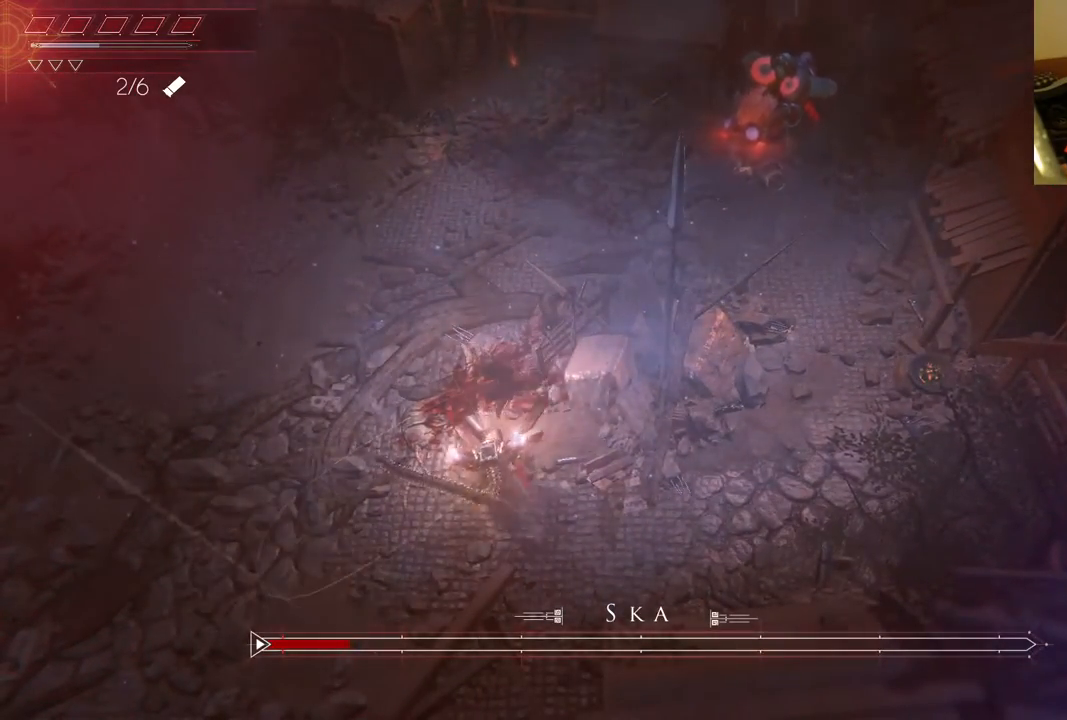
{"buttons": [], "left_stick": "center", "right_stick": "center", "events": []}
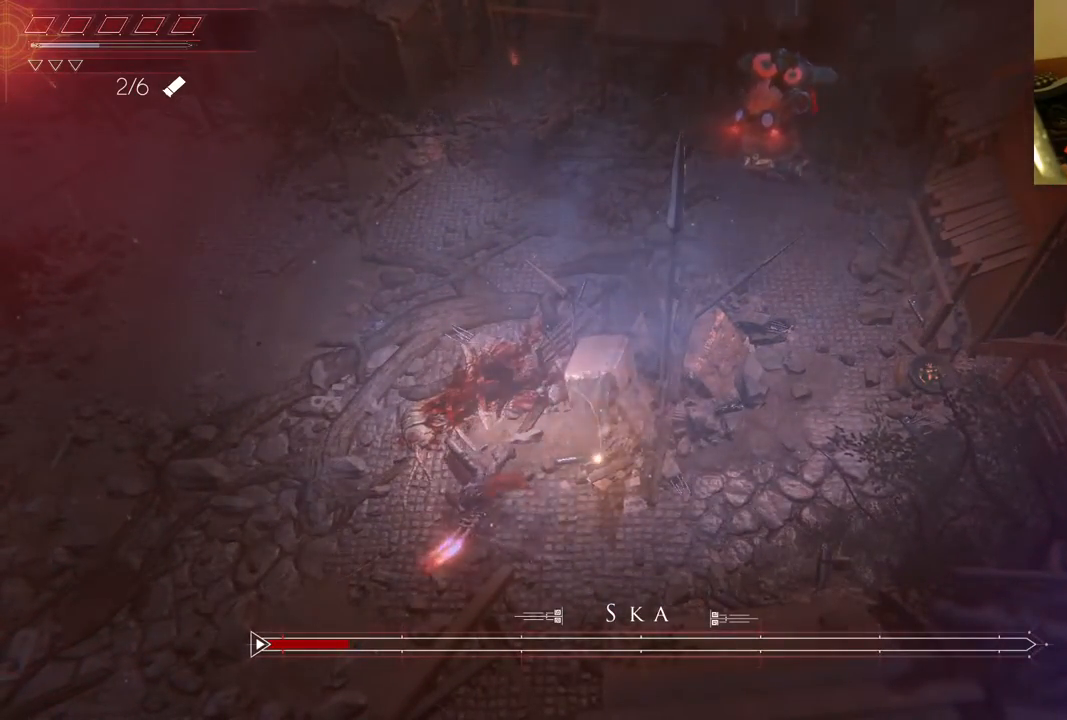
{"buttons": [], "left_stick": "center", "right_stick": "center", "events": []}
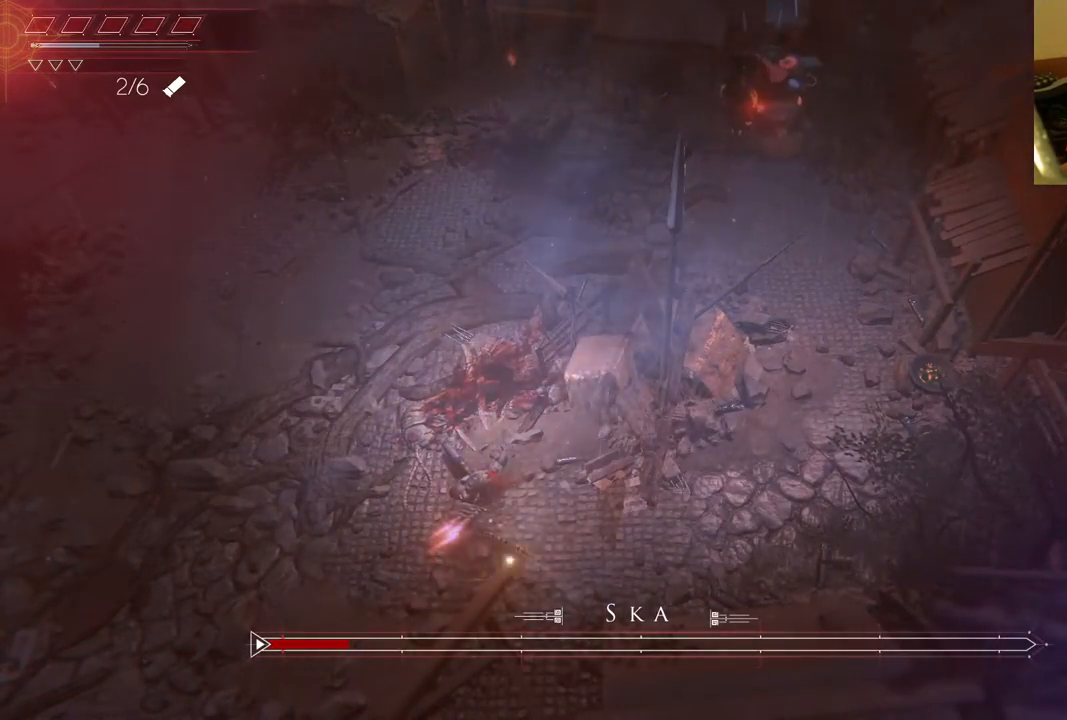
{"buttons": [], "left_stick": "center", "right_stick": "center", "events": []}
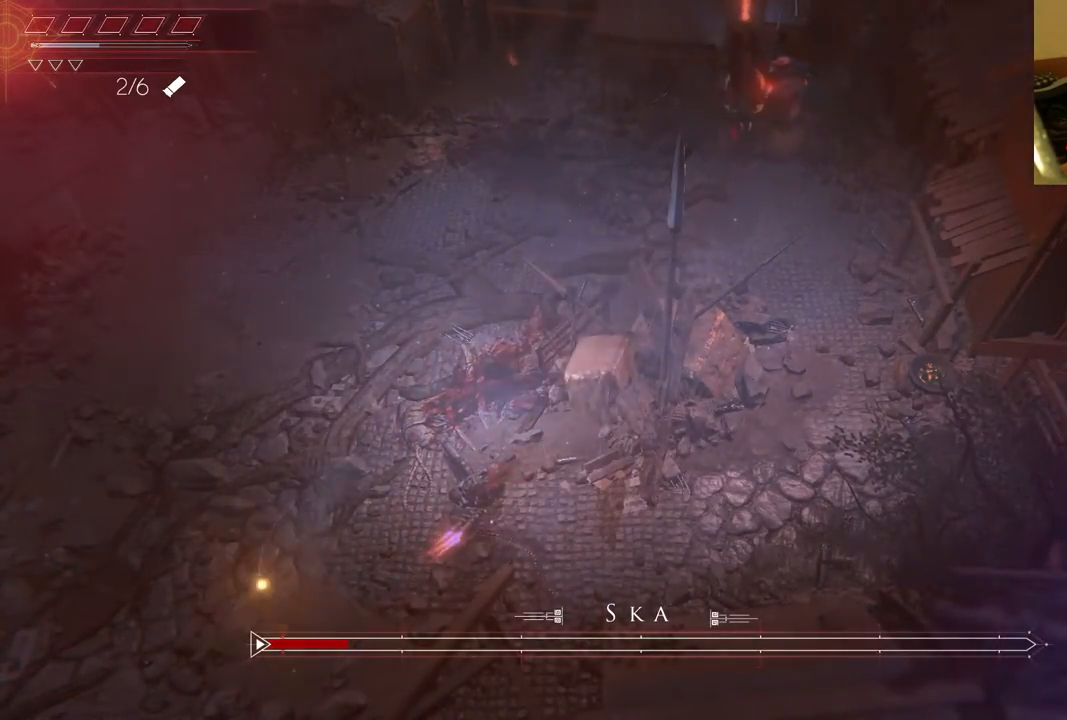
{"buttons": [], "left_stick": "center", "right_stick": "center", "events": []}
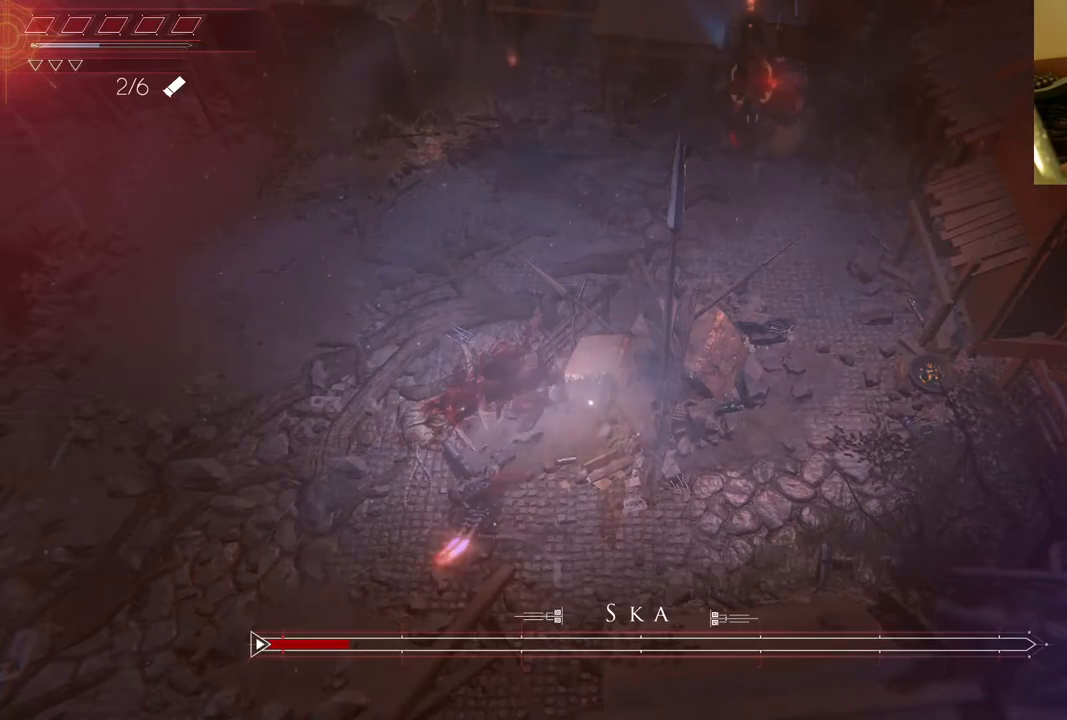
{"buttons": [], "left_stick": "center", "right_stick": "center", "events": []}
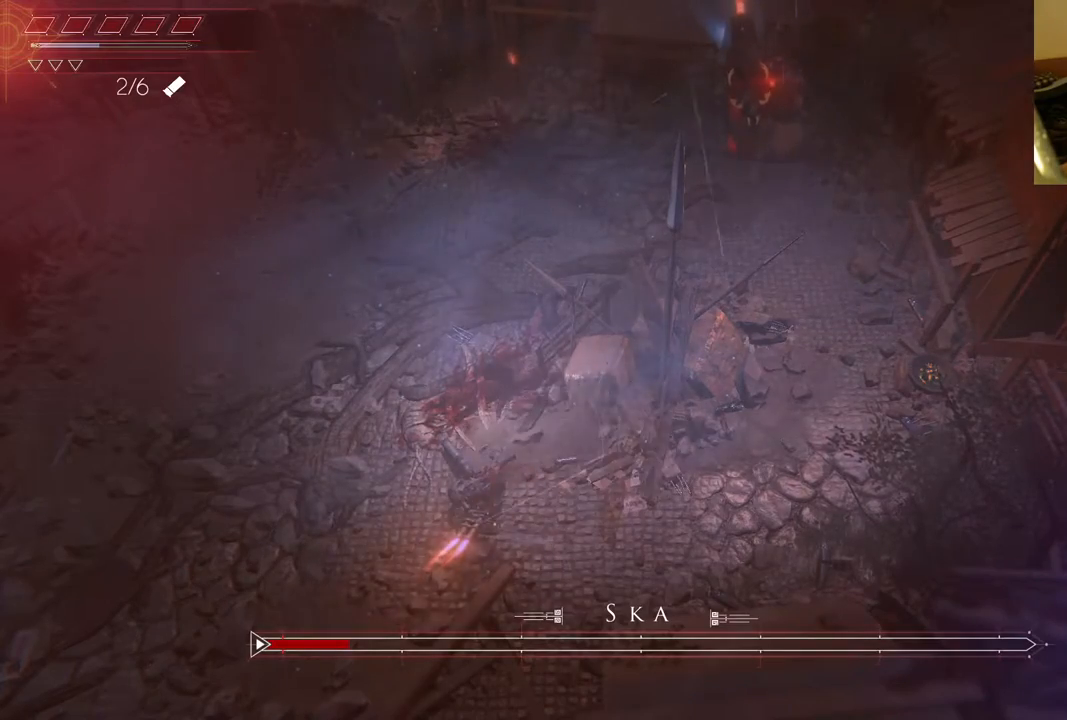
{"buttons": [], "left_stick": "center", "right_stick": "center", "events": []}
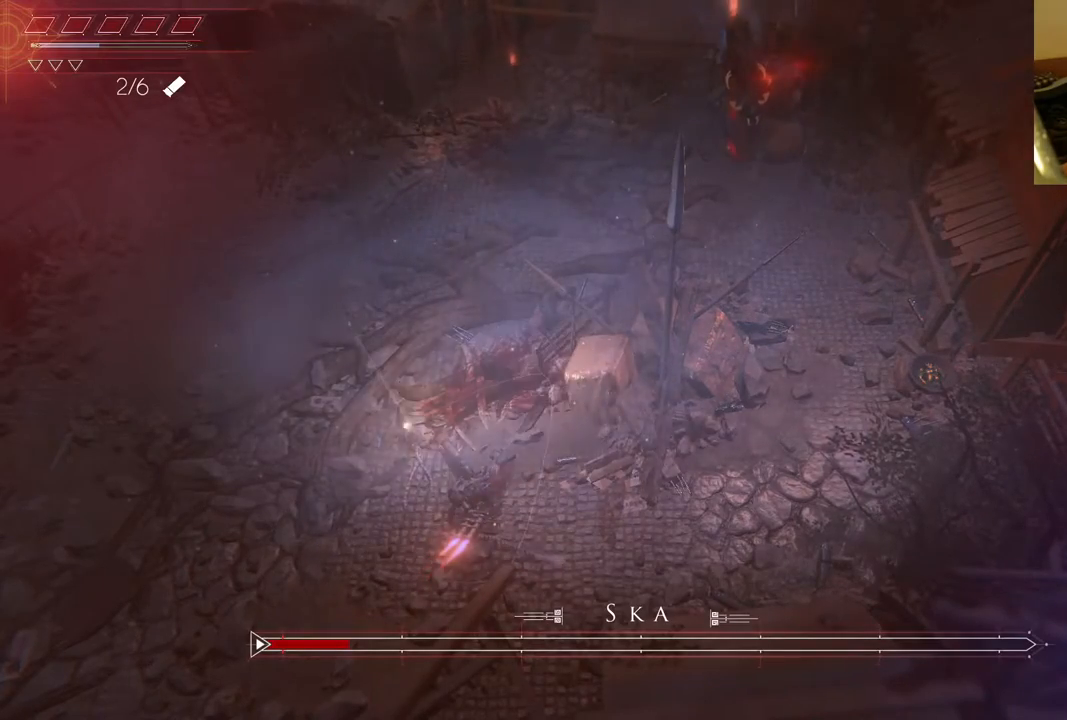
{"buttons": [], "left_stick": "center", "right_stick": "center", "events": []}
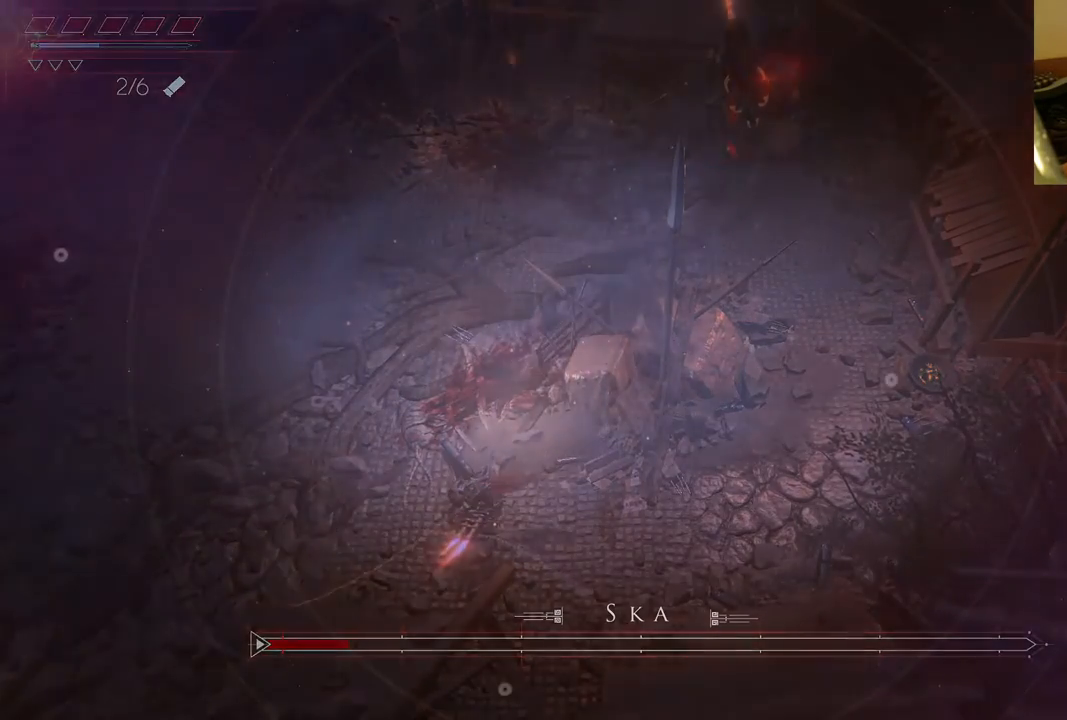
{"buttons": [], "left_stick": "center", "right_stick": "center", "events": []}
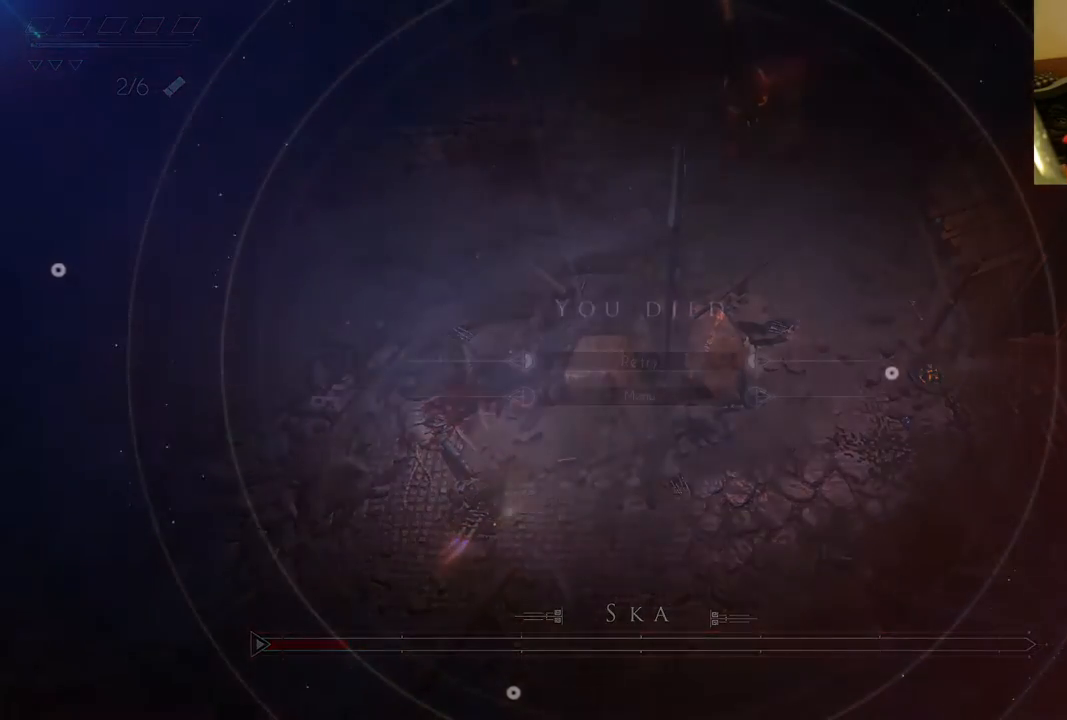
{"buttons": [], "left_stick": "center", "right_stick": "center"}
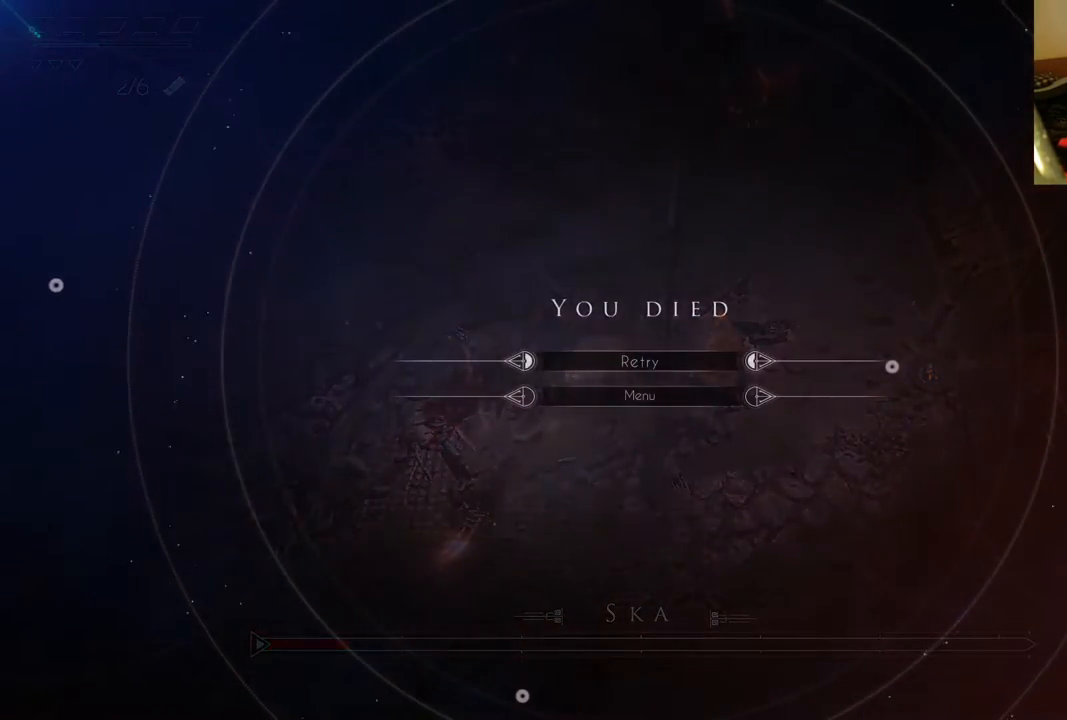
{"buttons": [], "left_stick": "center", "right_stick": "center", "events": [[217, "A", "down"], [350, "A", "up"]]}
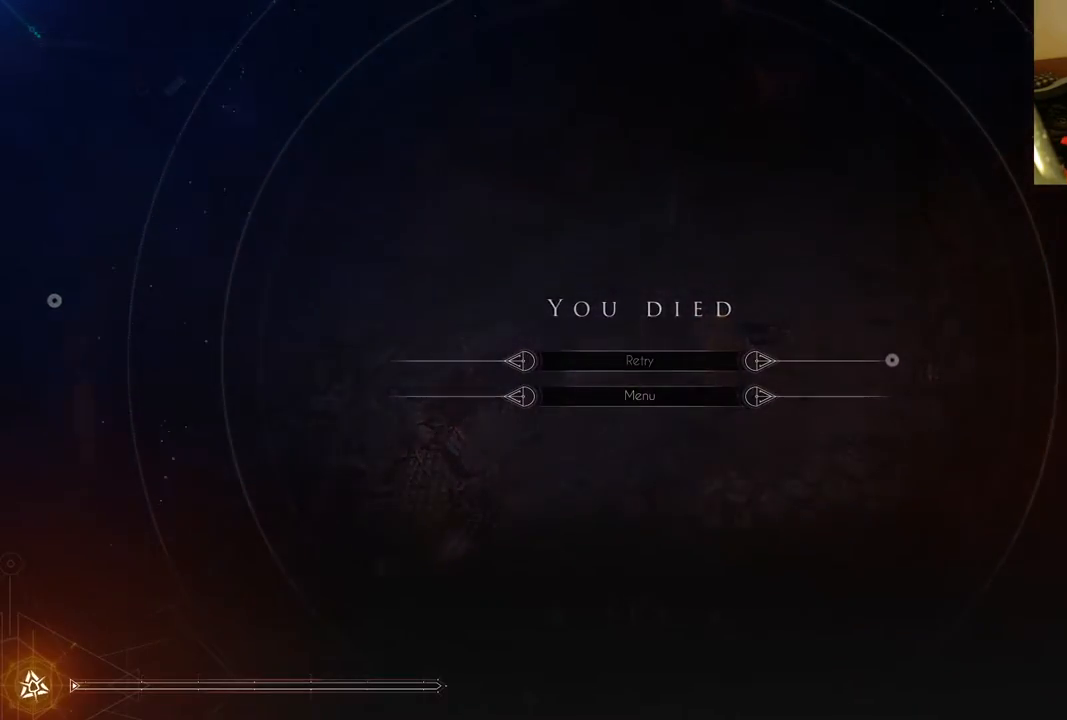
{"buttons": [], "left_stick": "center", "right_stick": "center", "events": []}
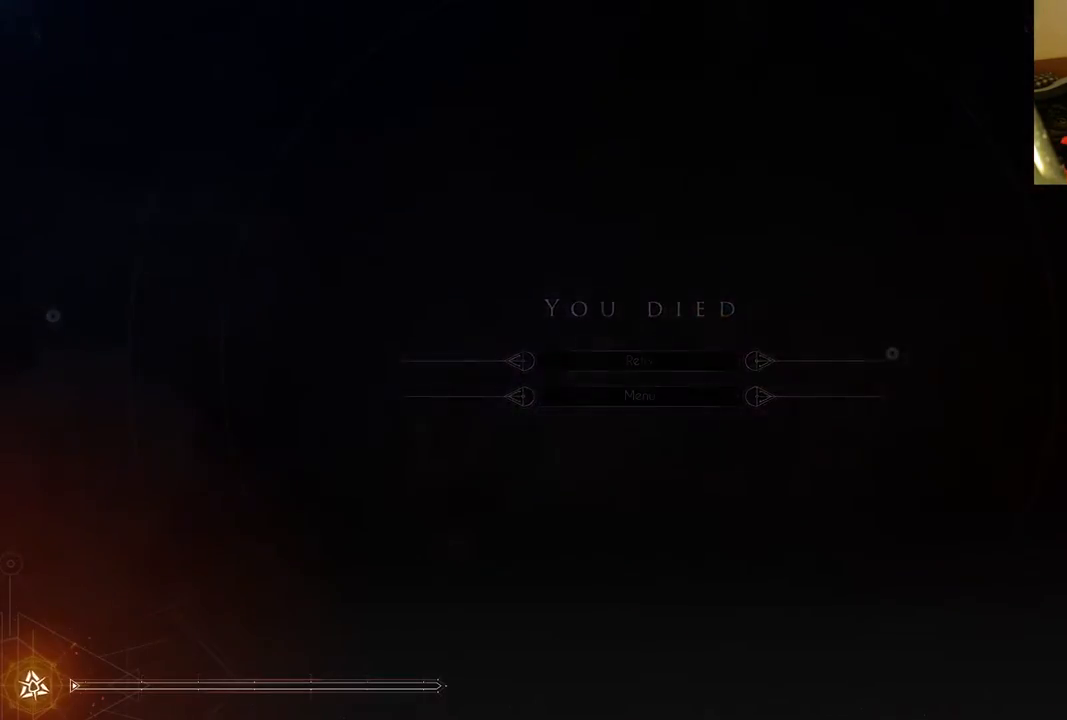
{"buttons": [], "left_stick": "center", "right_stick": "center", "events": []}
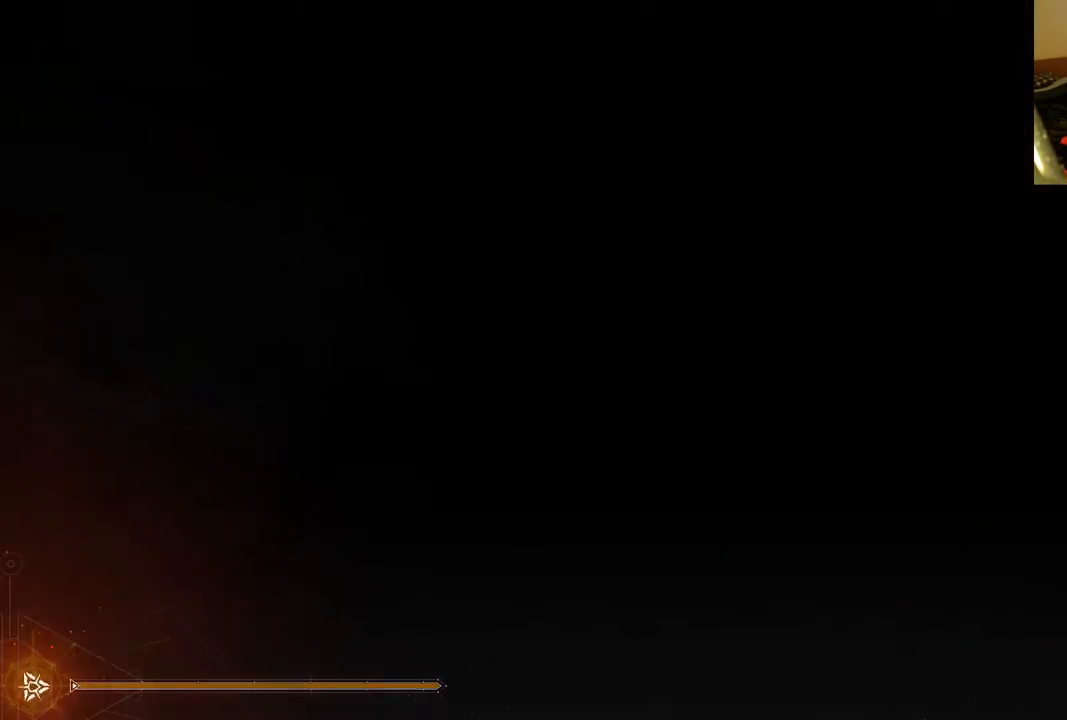
{"buttons": [], "left_stick": "center", "right_stick": "center", "events": []}
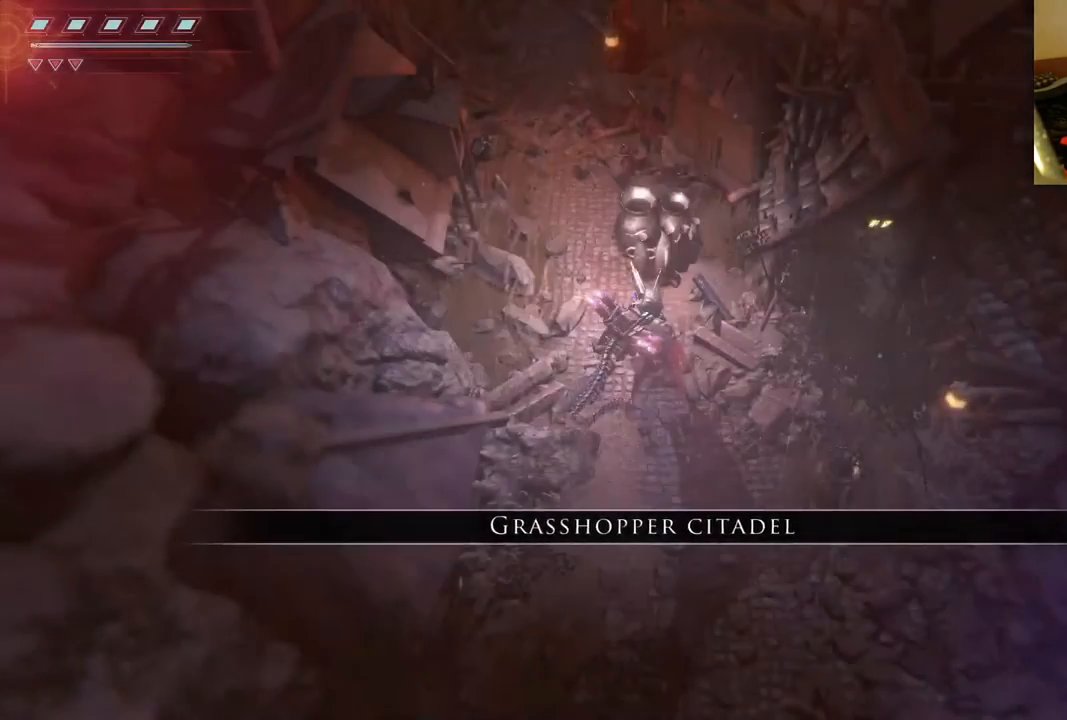
{"buttons": [], "left_stick": "center", "right_stick": "center", "events": []}
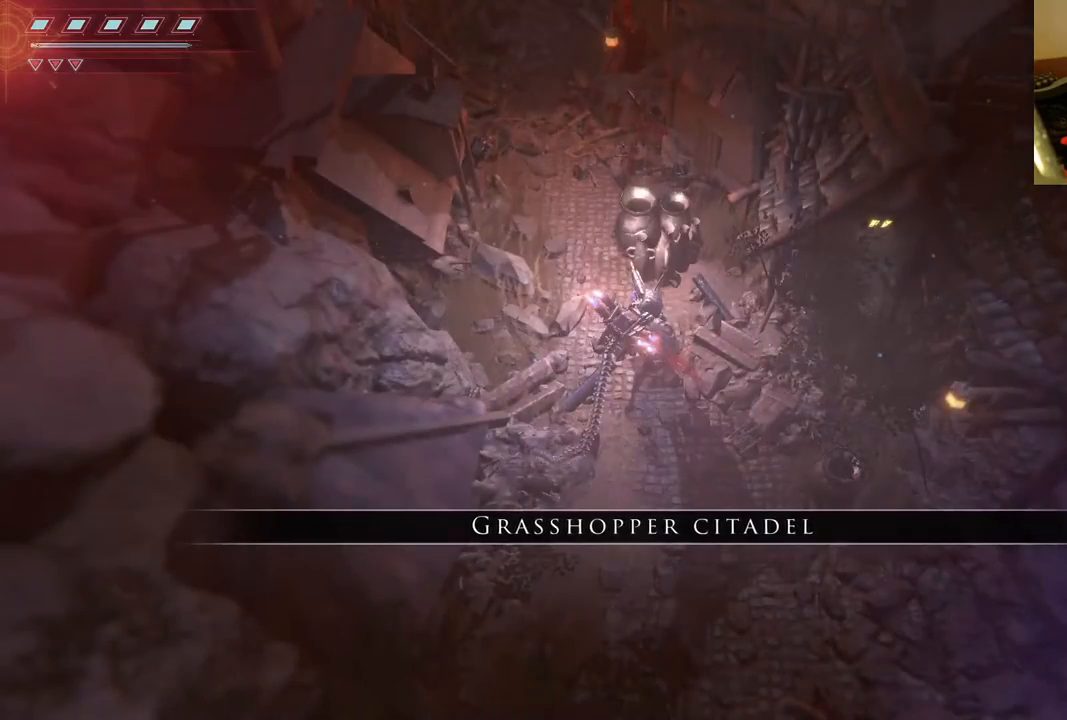
{"buttons": [], "left_stick": "up-left", "right_stick": "center", "events": [[283, "left_stick", "up-left"]]}
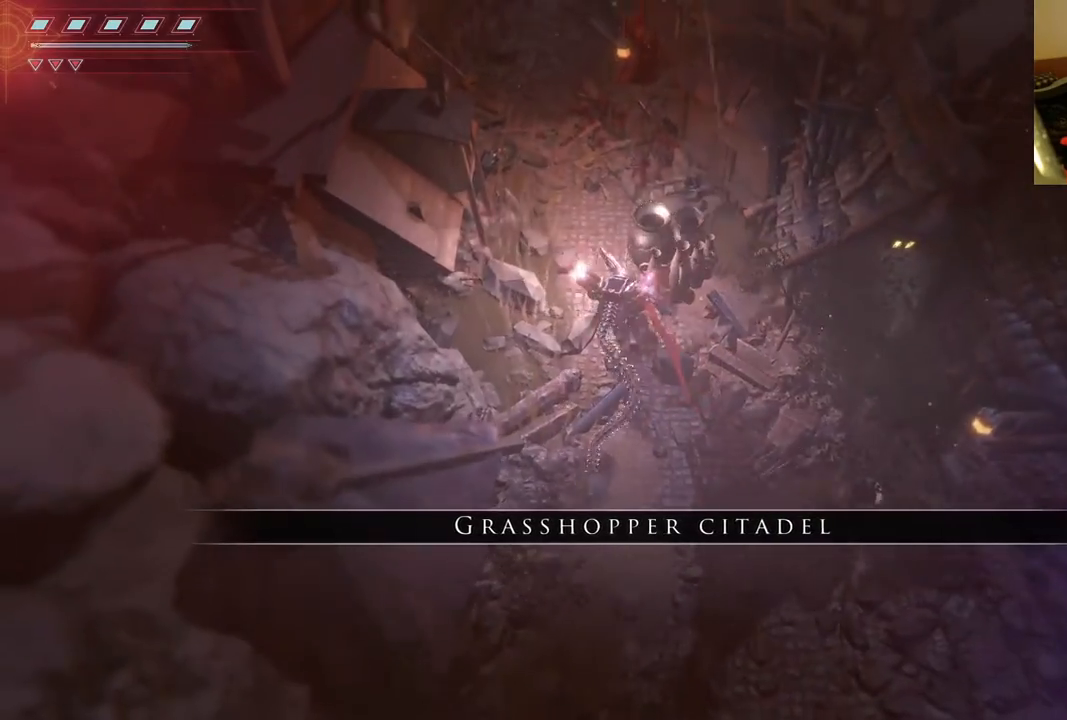
{"buttons": ["R2"], "left_stick": "up", "right_stick": "right", "events": [[100, "left_stick", "up"], [317, "right_stick", "right"], [500, "R2", "down"]]}
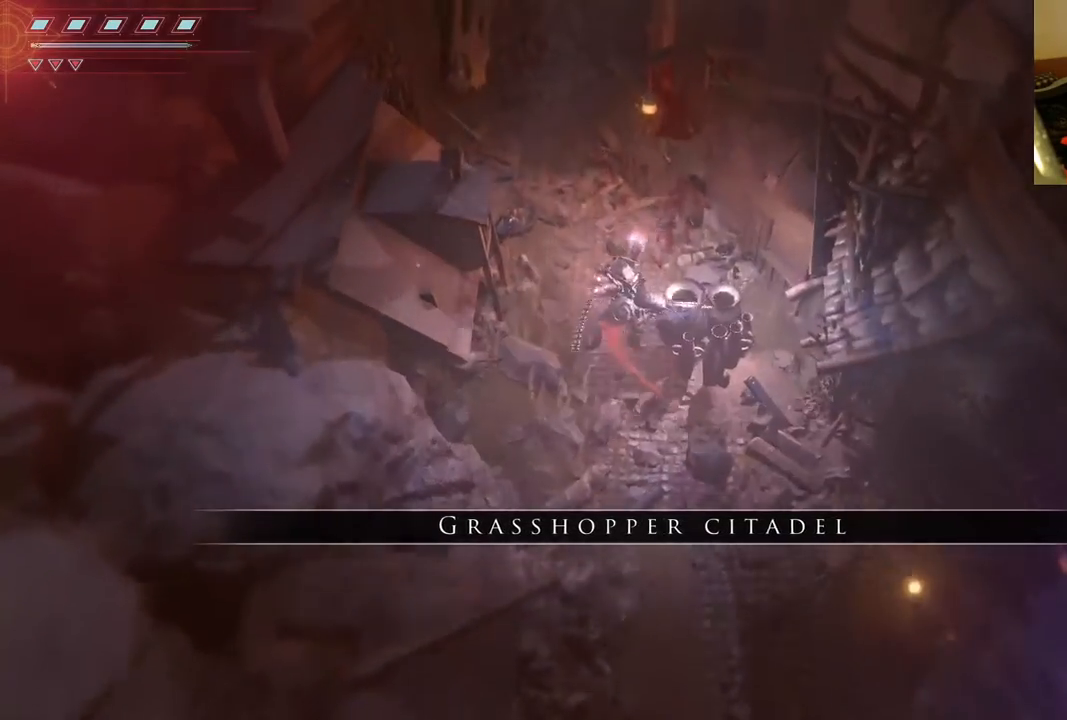
{"buttons": ["R2"], "left_stick": "center", "right_stick": "right", "events": [[100, "left_stick", "center"]]}
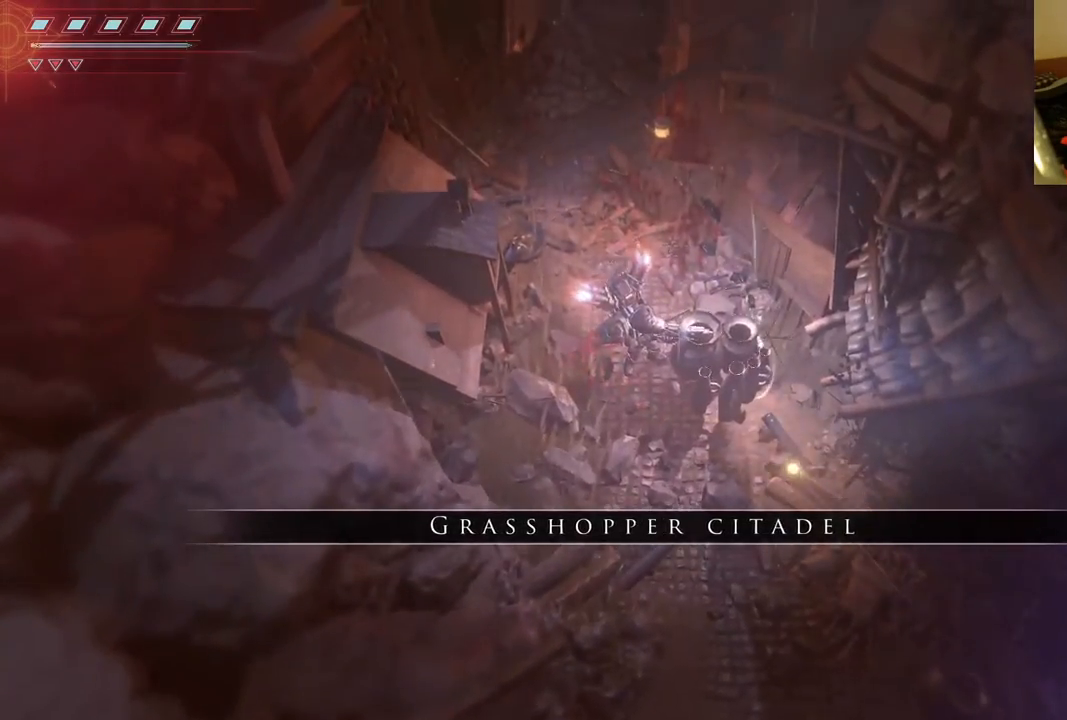
{"buttons": [], "left_stick": "center", "right_stick": "center", "events": [[333, "R2", "up"], [467, "right_stick", "center"]]}
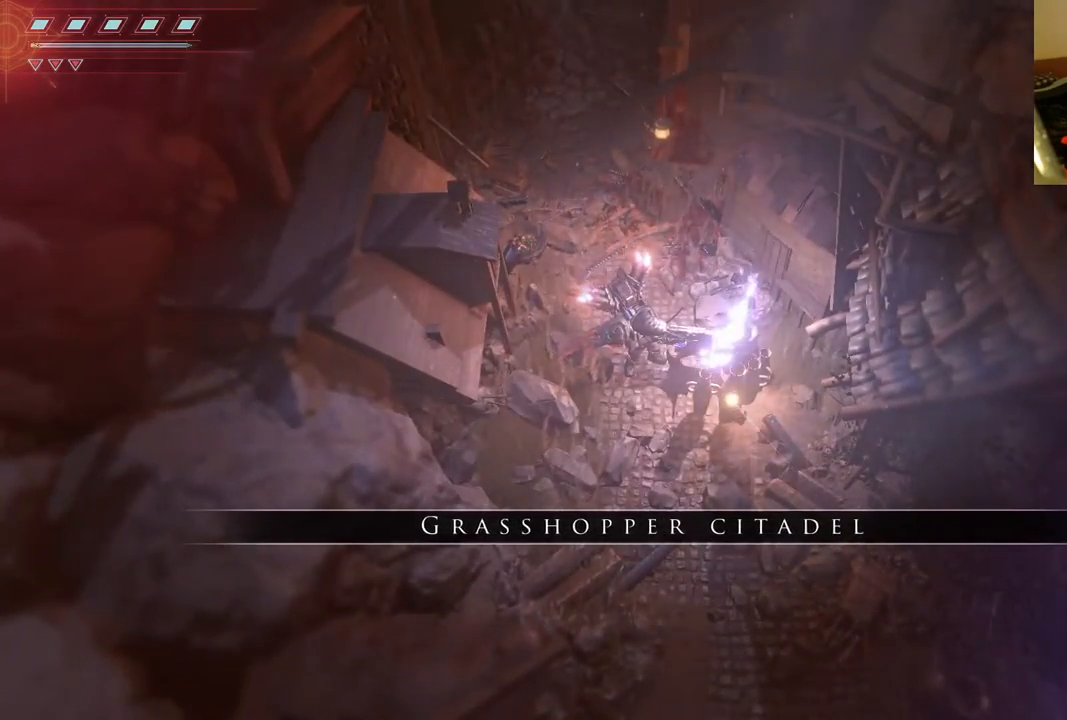
{"buttons": [], "left_stick": "right", "right_stick": "center", "events": [[467, "left_stick", "right"]]}
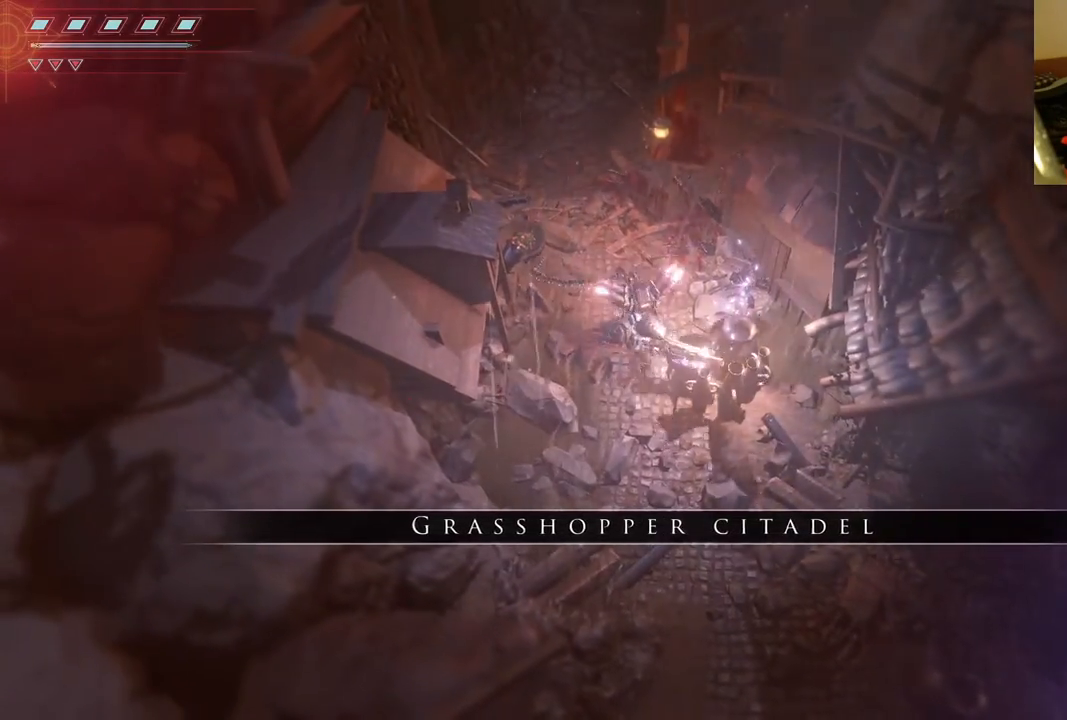
{"buttons": ["R2"], "left_stick": "down-right", "right_stick": "right", "events": [[17, "left_stick", "down-right"], [50, "R2", "down"], [50, "right_stick", "right"], [317, "R2", "up"], [367, "R2", "down"]]}
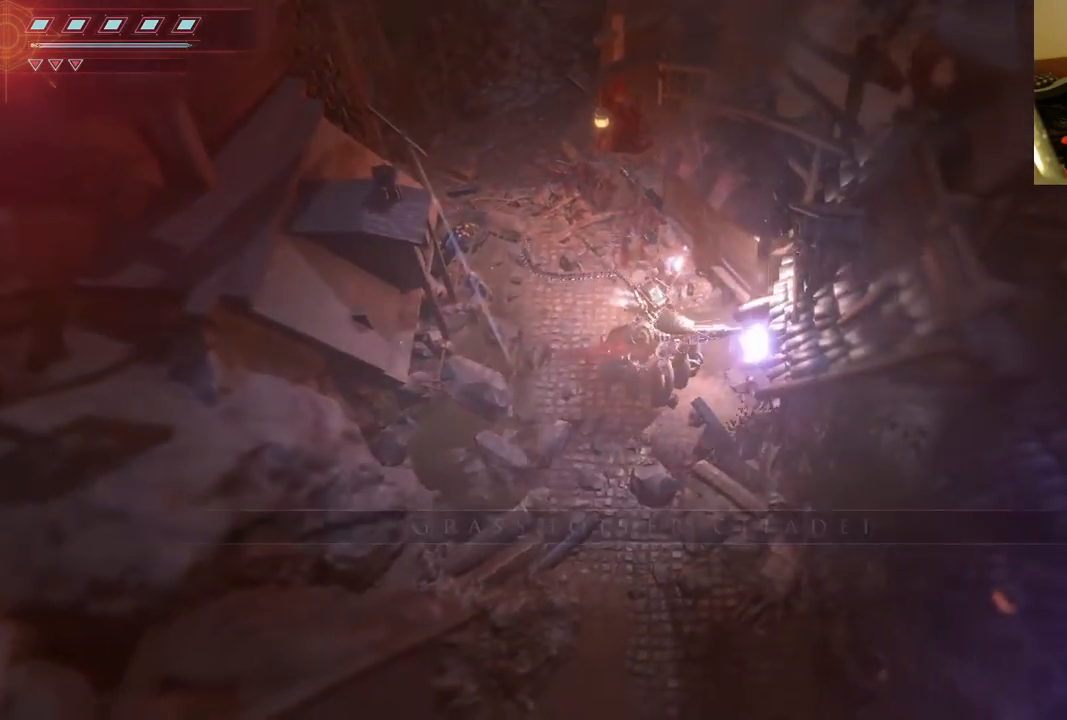
{"buttons": ["R2"], "left_stick": "down", "right_stick": "up-right", "events": [[33, "R2", "up"], [67, "R2", "down"], [67, "left_stick", "up-right"], [133, "right_stick", "up-right"], [183, "left_stick", "up-left"], [233, "R2", "up"], [250, "R2", "down"], [267, "left_stick", "left"], [450, "left_stick", "down"]]}
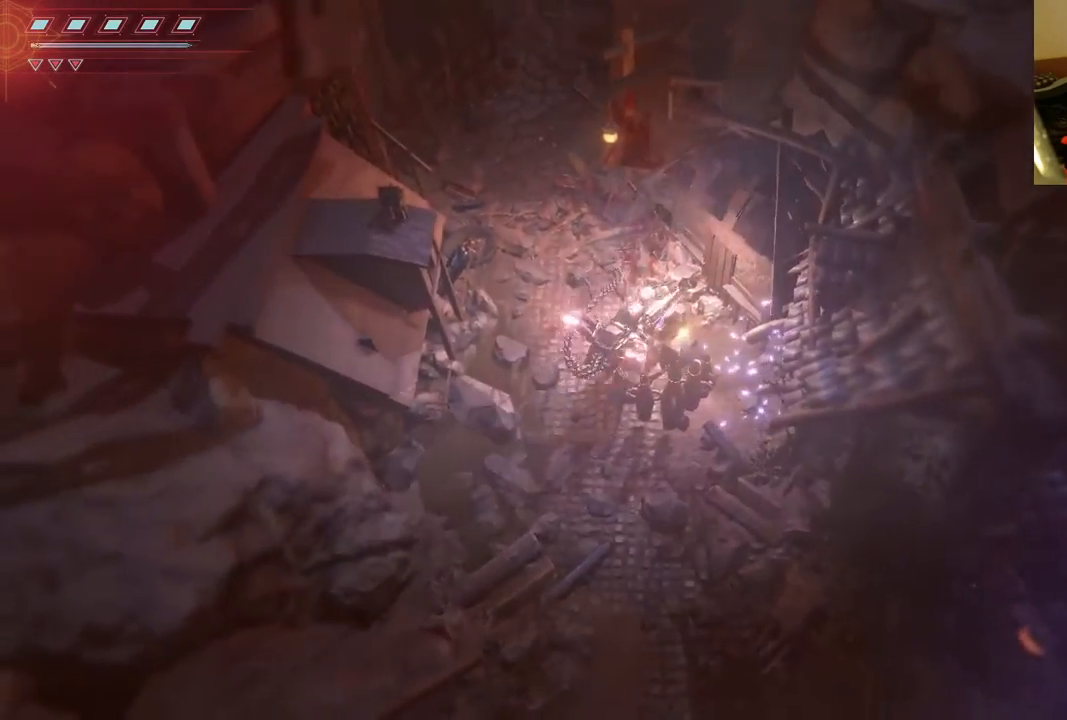
{"buttons": [], "left_stick": "down", "right_stick": "up-right", "events": [[283, "R2", "up"], [317, "R2", "down"], [500, "R2", "up"]]}
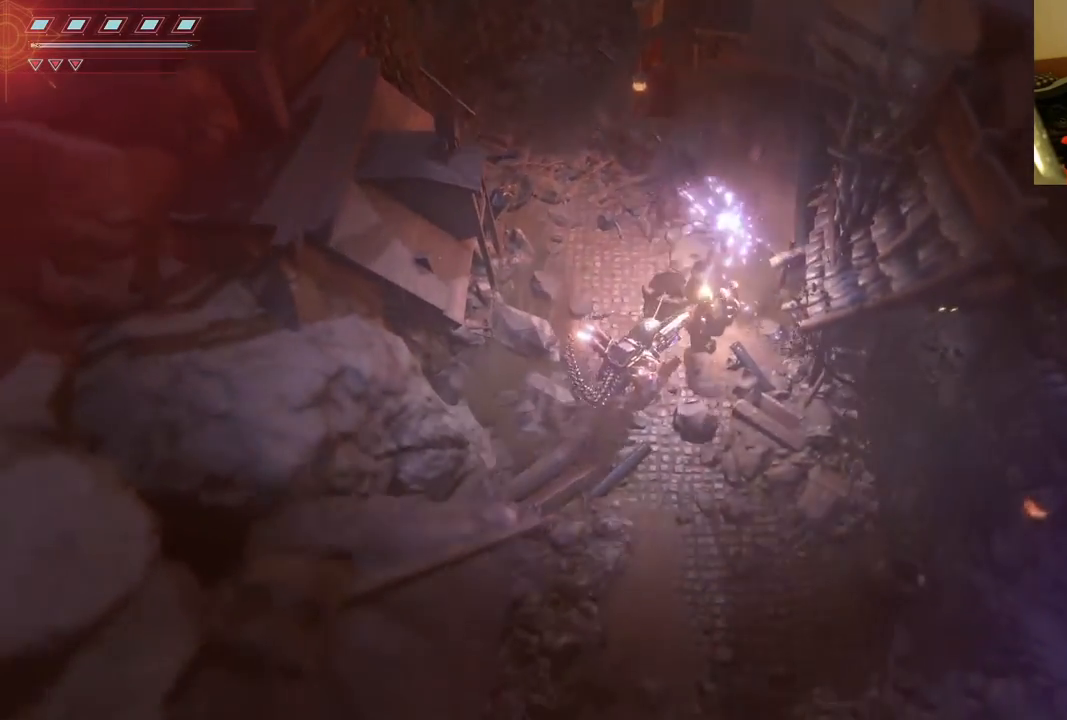
{"buttons": ["R2"], "left_stick": "down", "right_stick": "up-right", "events": [[33, "R2", "down"], [367, "R2", "up"], [383, "R2", "down"]]}
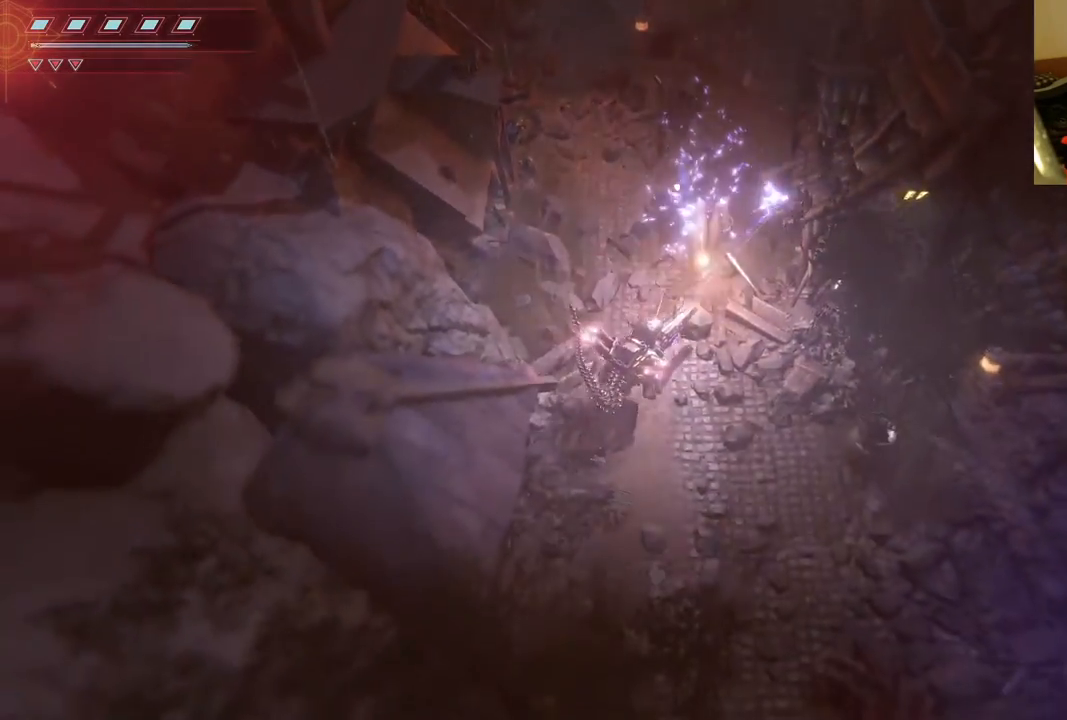
{"buttons": ["R2"], "left_stick": "down-right", "right_stick": "right", "events": [[67, "R2", "up"], [100, "R2", "down"], [267, "R2", "up"], [283, "right_stick", "right"], [383, "left_stick", "down-right"], [483, "R2", "down"]]}
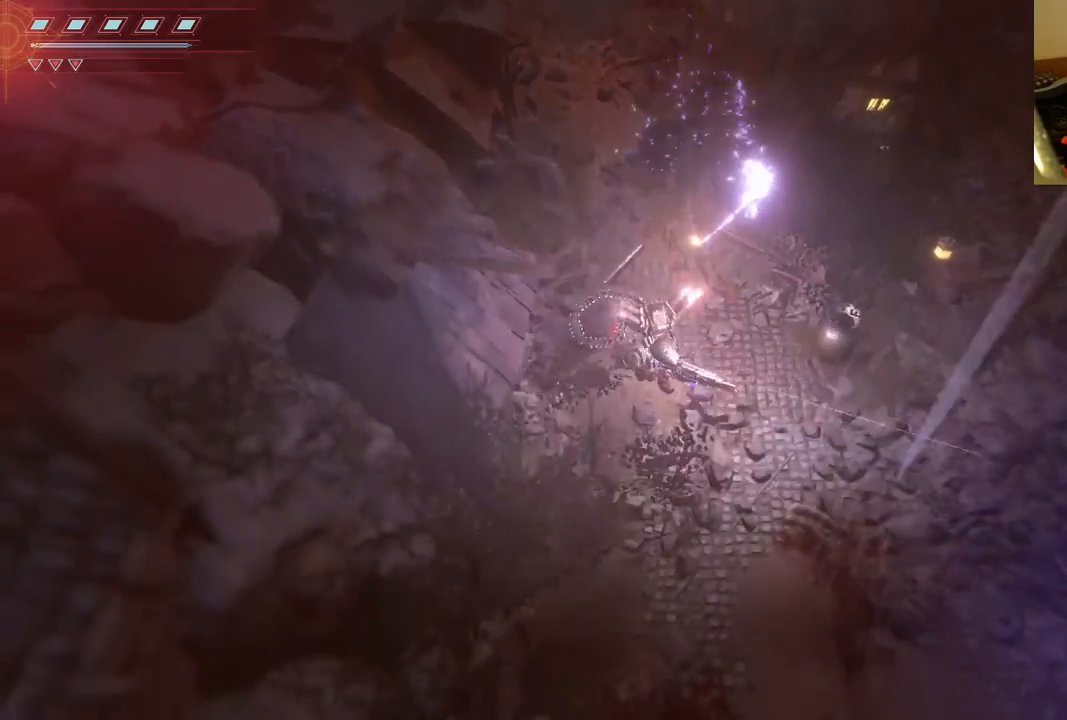
{"buttons": ["R2"], "left_stick": "right", "right_stick": "down-right"}
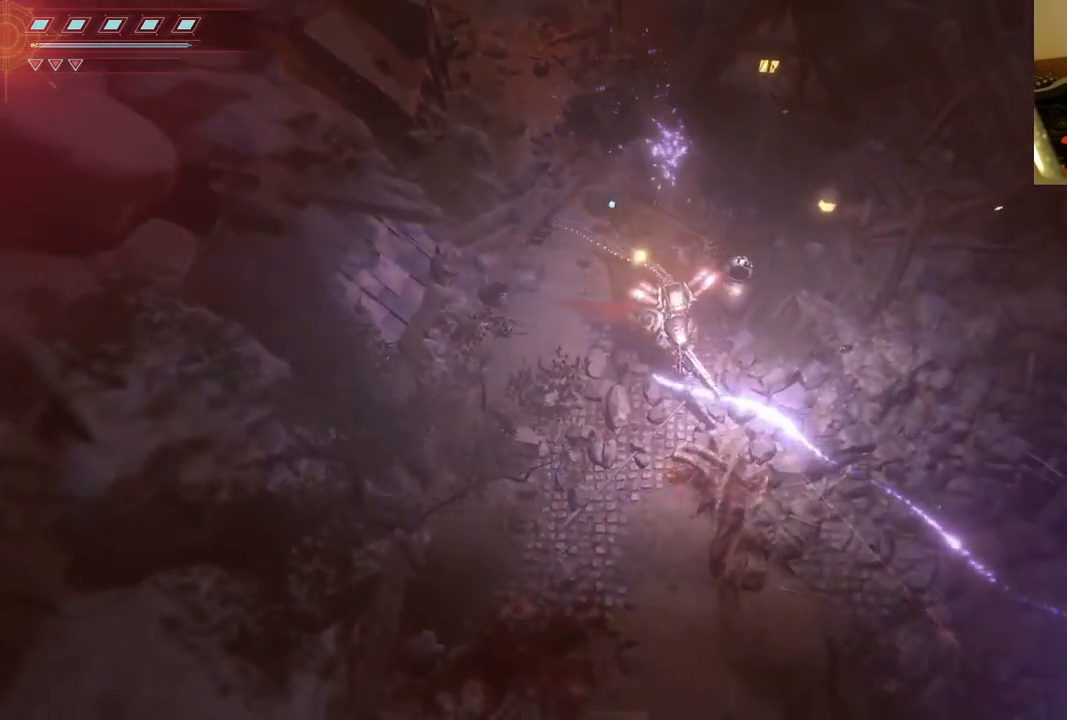
{"buttons": [], "left_stick": "up-left", "right_stick": "down-right", "events": [[267, "R2", "up"], [317, "left_stick", "up"], [367, "left_stick", "up-left"]]}